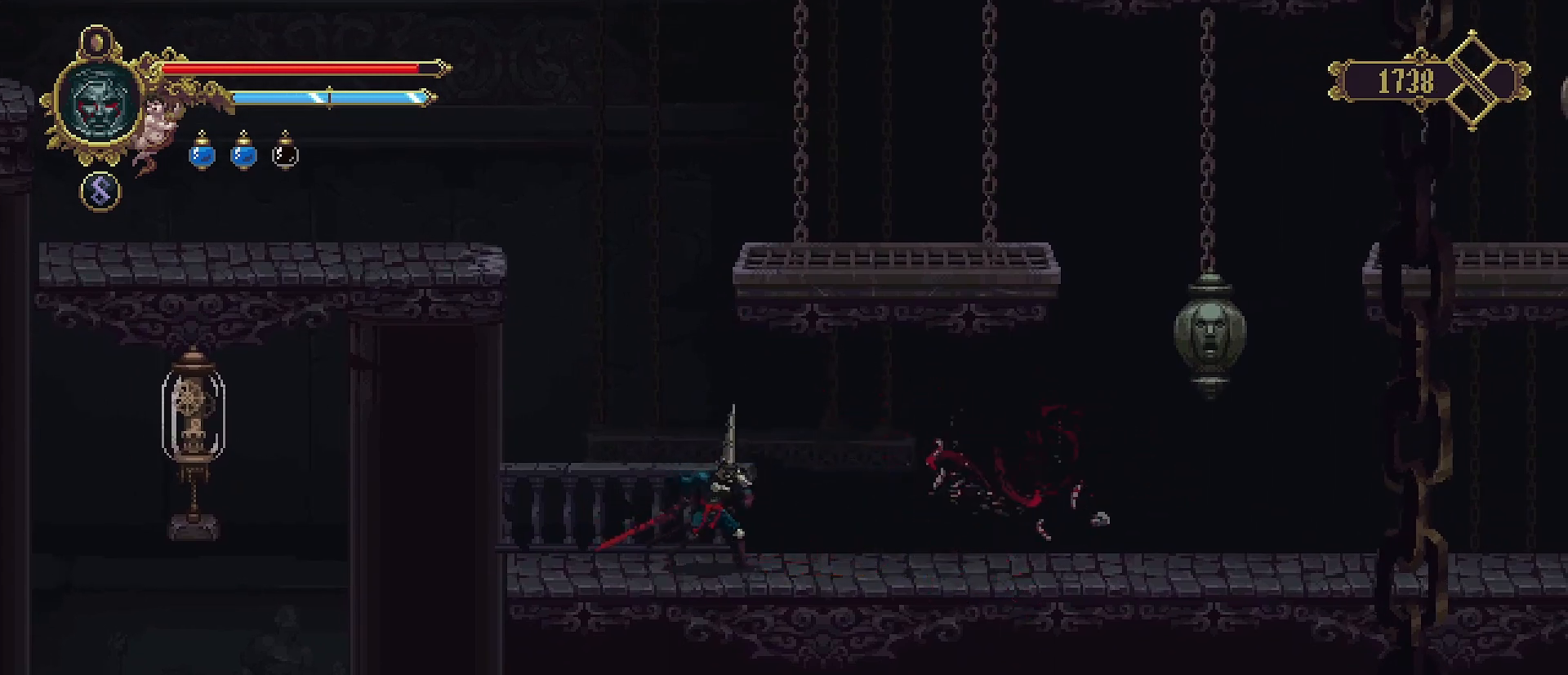
Gameplay with a controller (PlayStation layout); each line is a JSON object with the inputs held at the frame after it. "events" lists button and stick changes between this image and that frame as [ms after this image, input, new state], when the widget could be followed in between. Not read: L1.
{"buttons": [], "left_stick": "right", "right_stick": "center", "events": []}
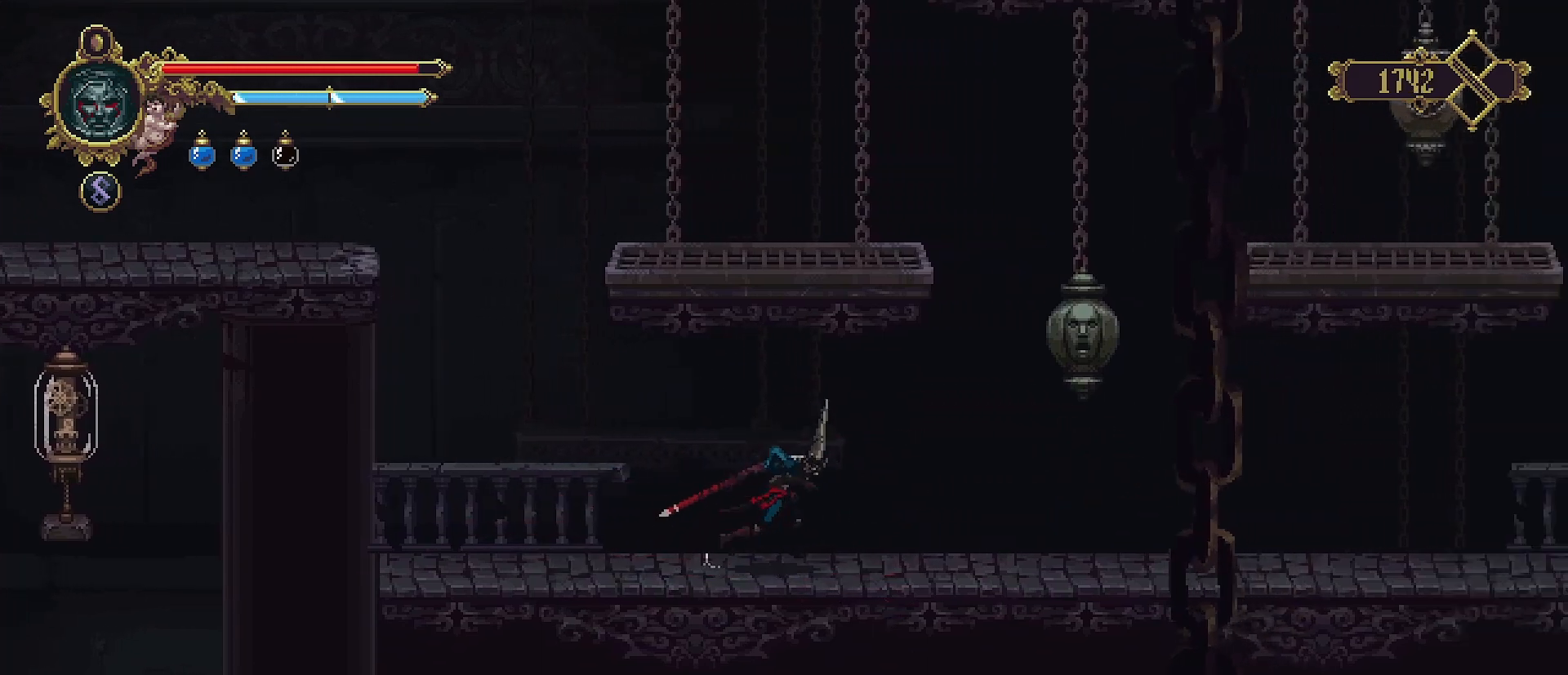
{"buttons": [], "left_stick": "right", "right_stick": "center", "events": []}
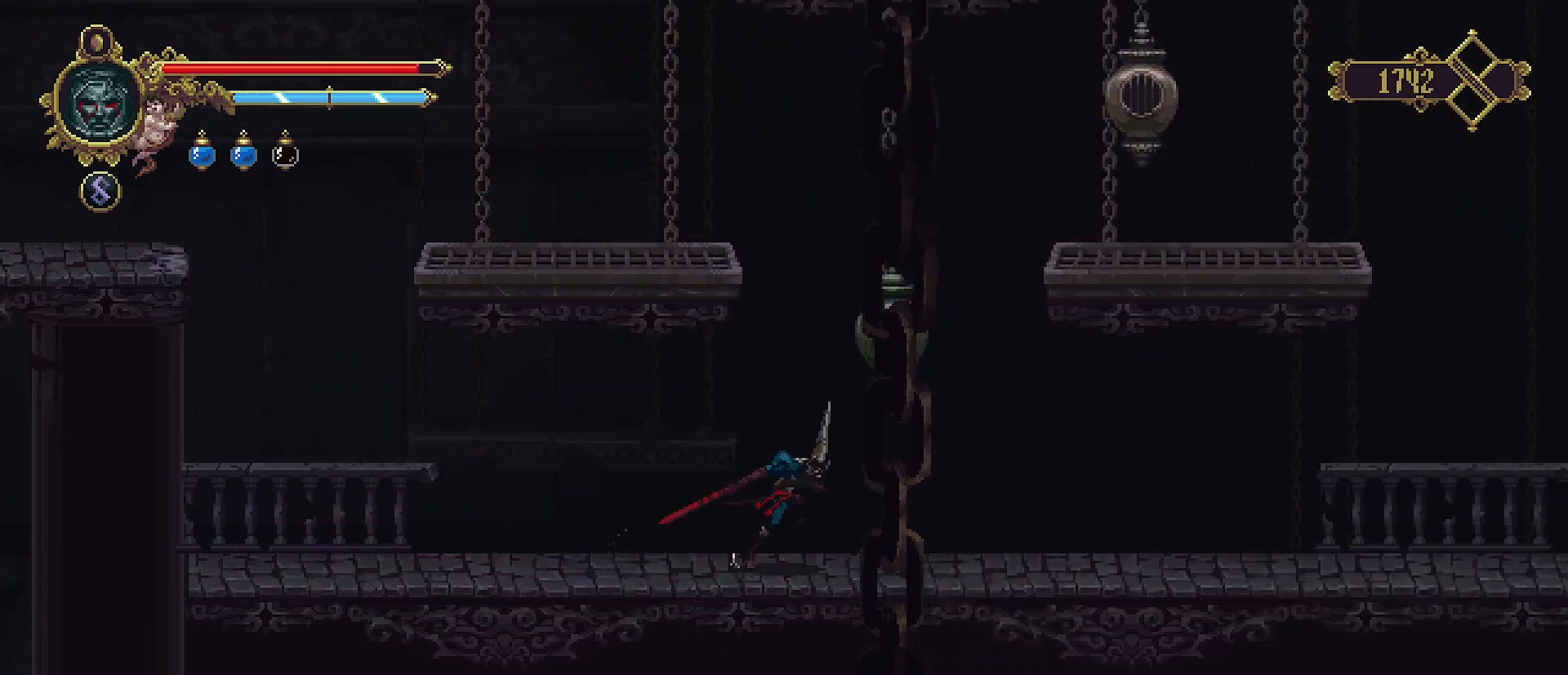
{"buttons": ["SQUARE"], "left_stick": "up", "right_stick": "center", "events": [[167, "left_stick", "left"], [333, "left_stick", "up-right"], [433, "SQUARE", "down"], [433, "left_stick", "up"]]}
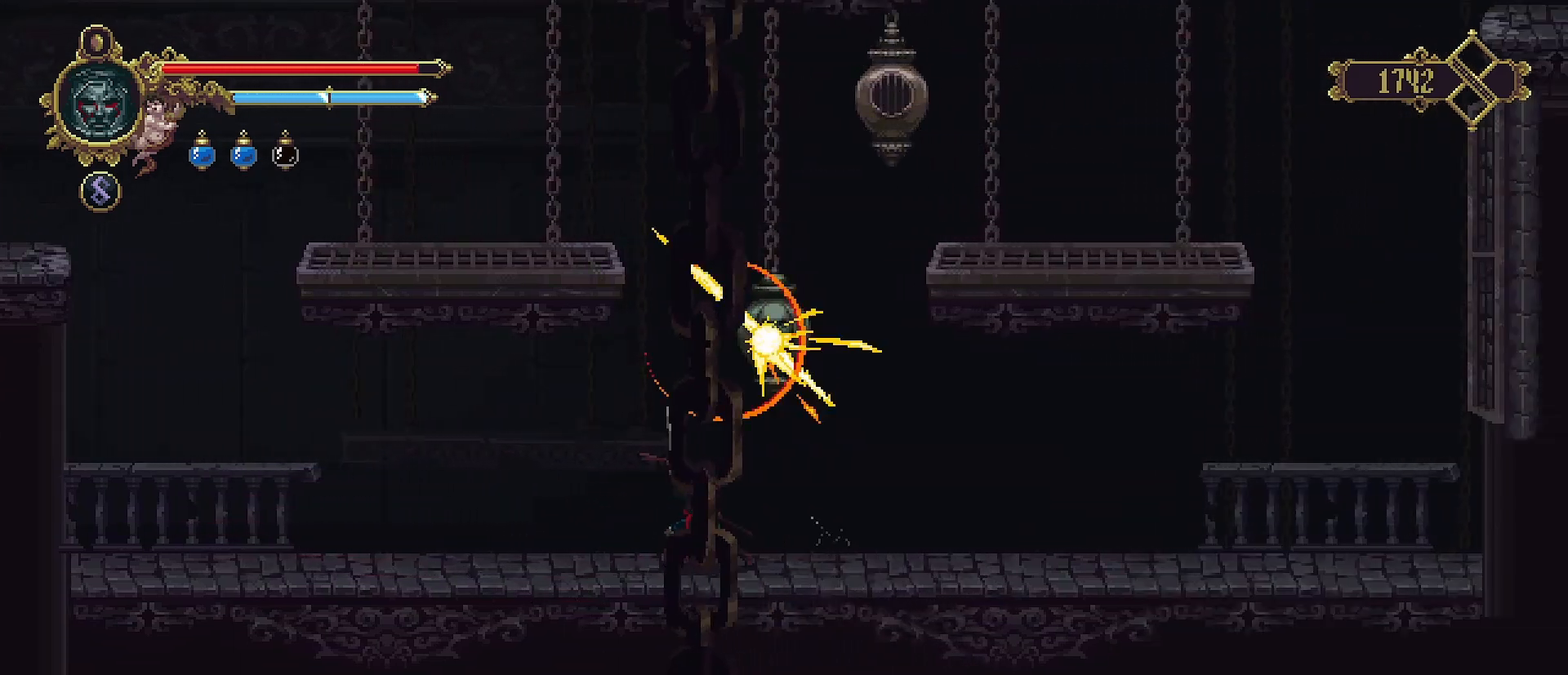
{"buttons": [], "left_stick": "left", "right_stick": "center", "events": [[33, "SQUARE", "up"], [100, "left_stick", "left"]]}
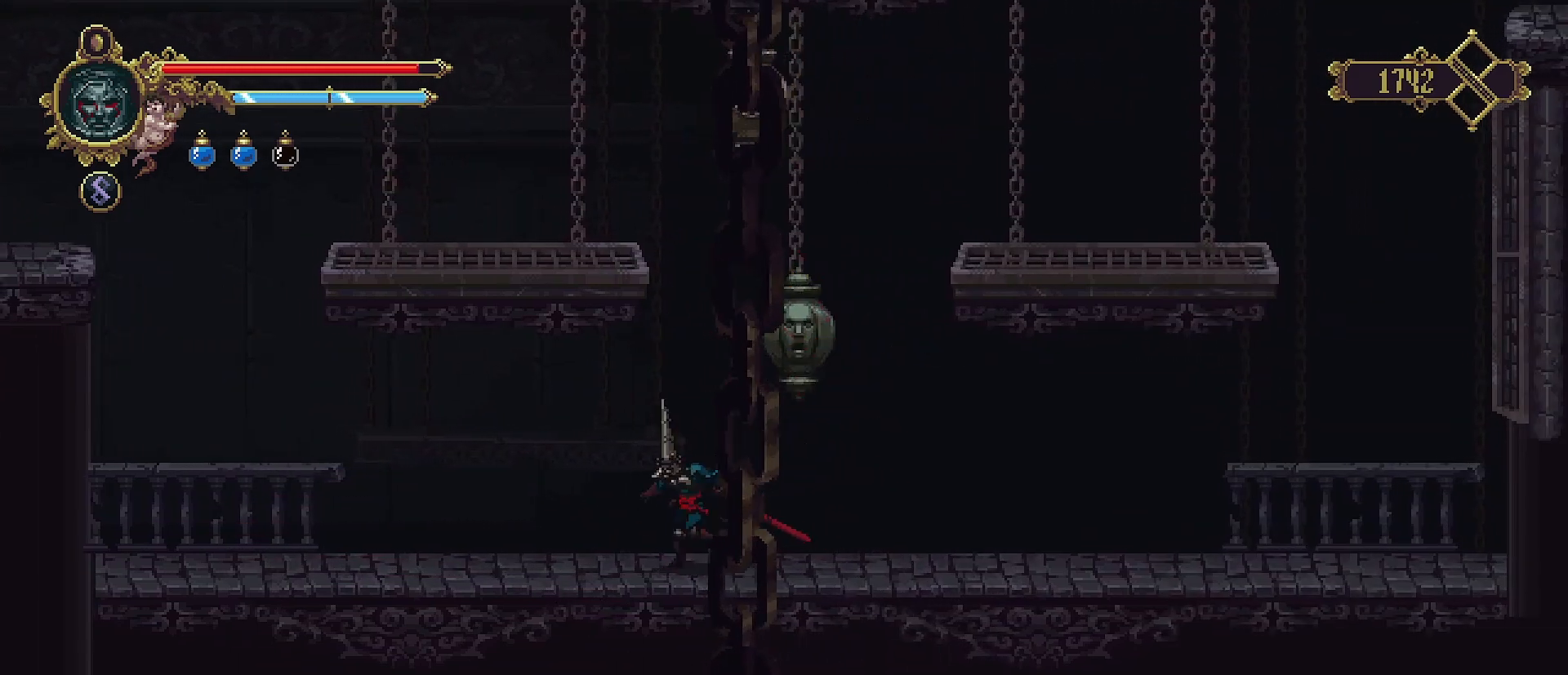
{"buttons": [], "left_stick": "left", "right_stick": "center", "events": [[100, "R2", "down"], [400, "R2", "up"]]}
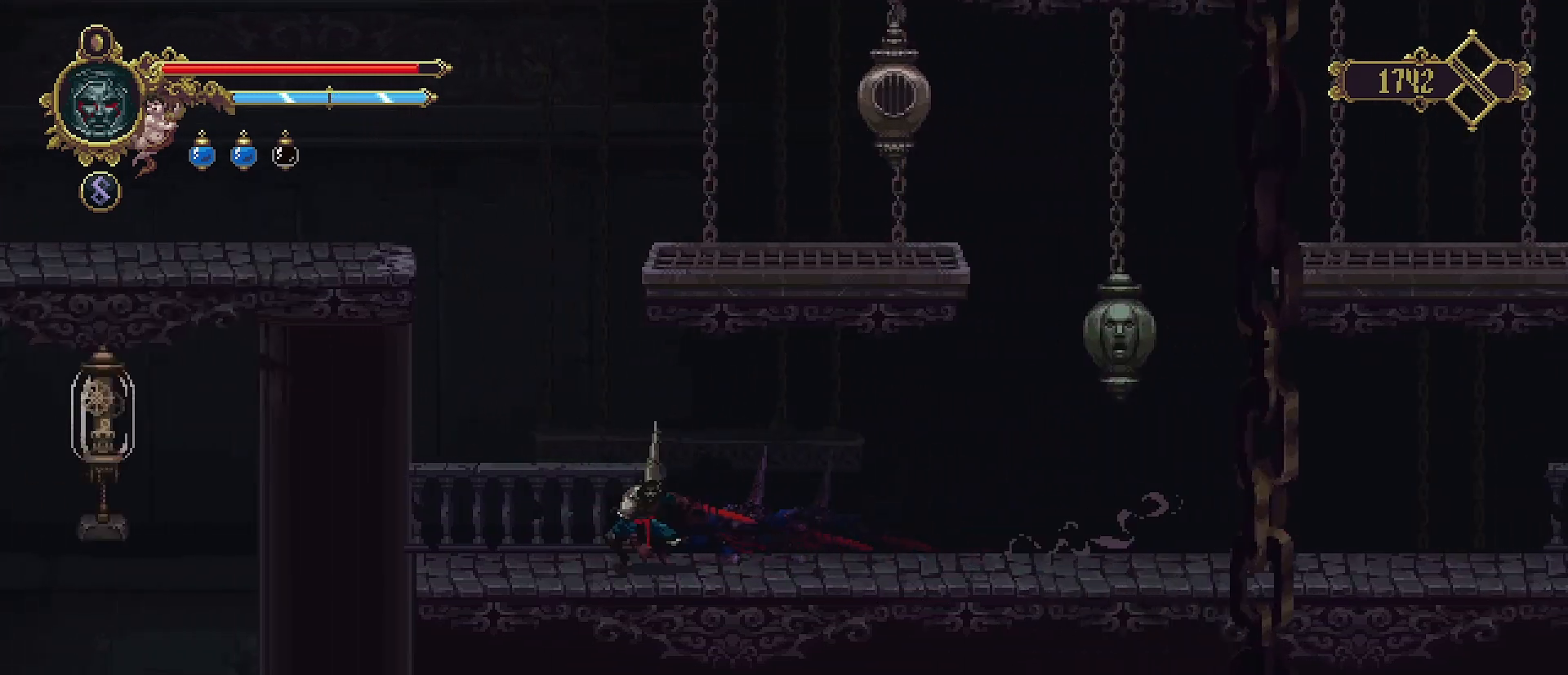
{"buttons": [], "left_stick": "center", "right_stick": "center", "events": [[433, "left_stick", "center"]]}
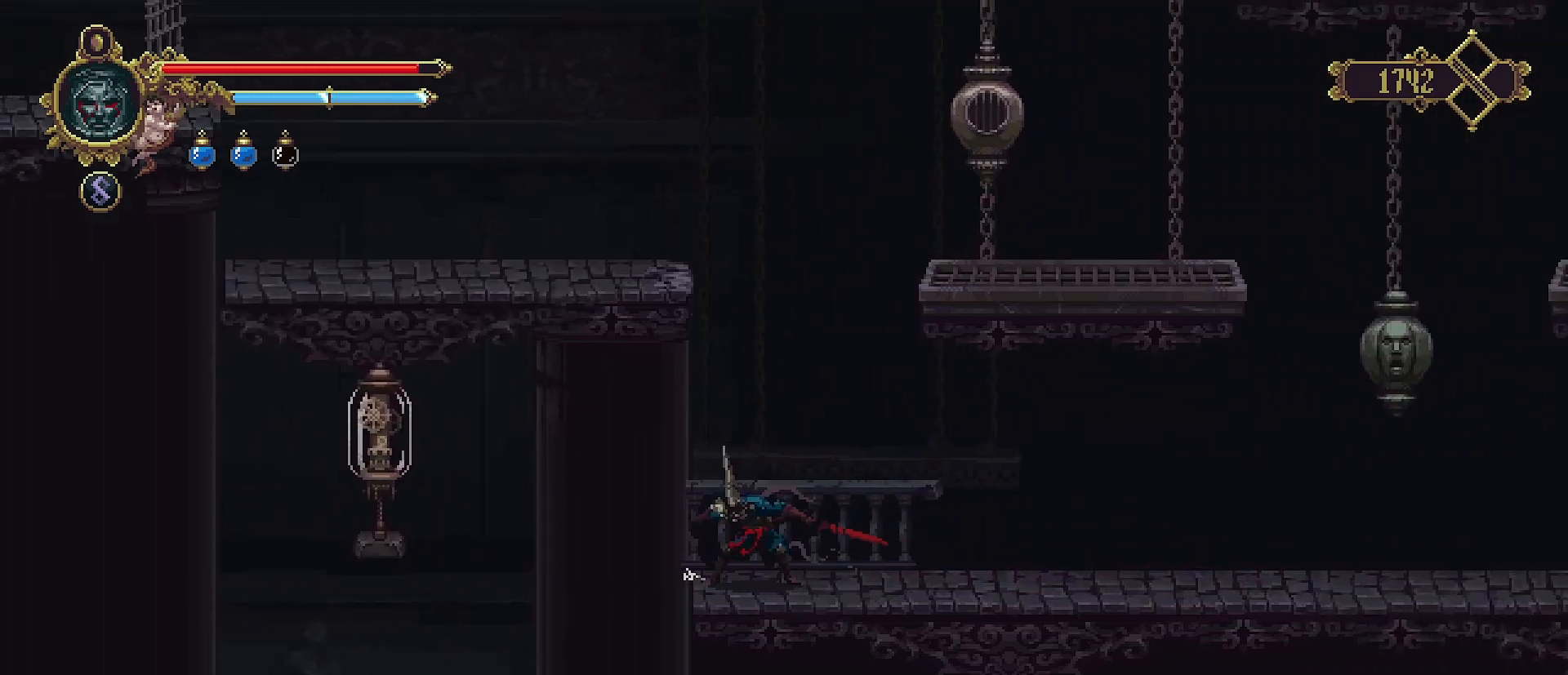
{"buttons": [], "left_stick": "center", "right_stick": "center", "events": [[100, "left_stick", "right"], [400, "left_stick", "center"]]}
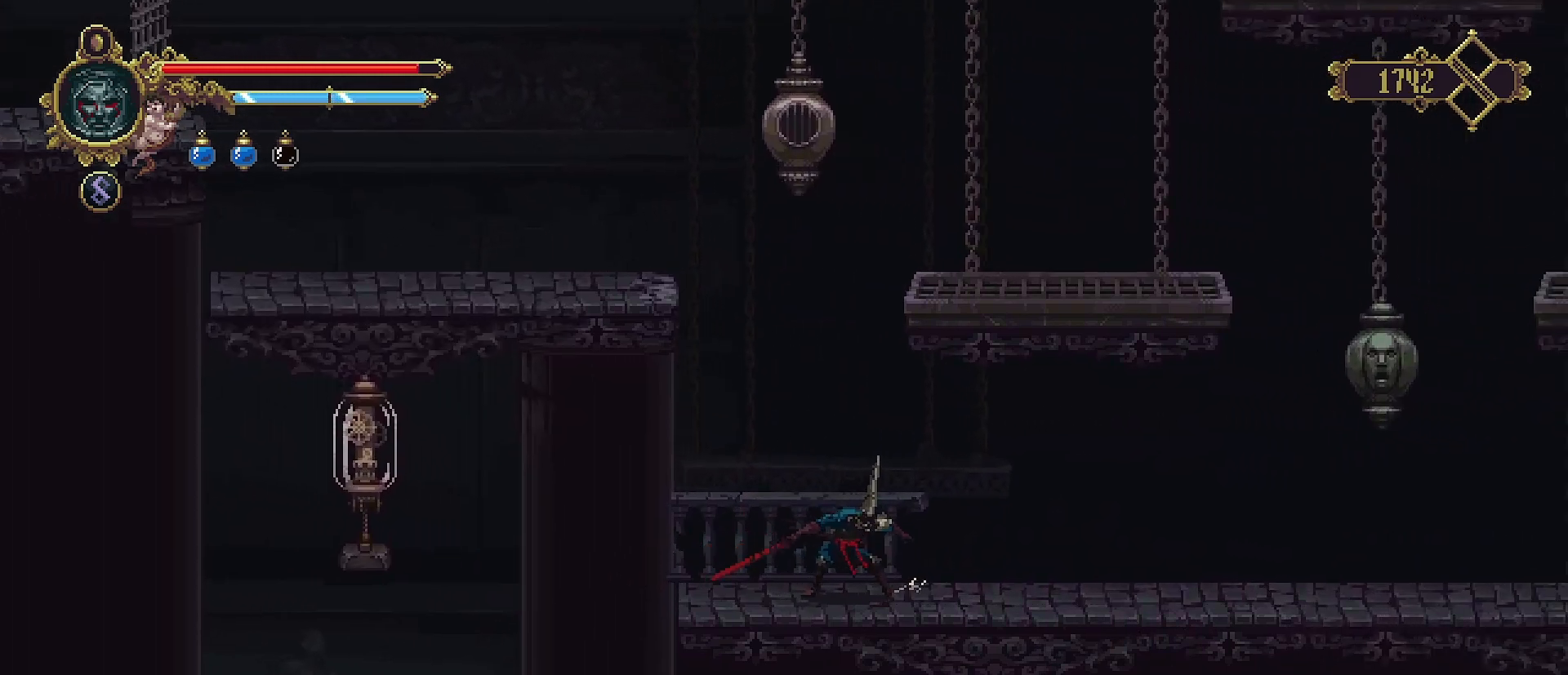
{"buttons": ["CROSS"], "left_stick": "up-left", "right_stick": "center", "events": [[300, "left_stick", "left"], [333, "CROSS", "down"], [433, "left_stick", "up-left"]]}
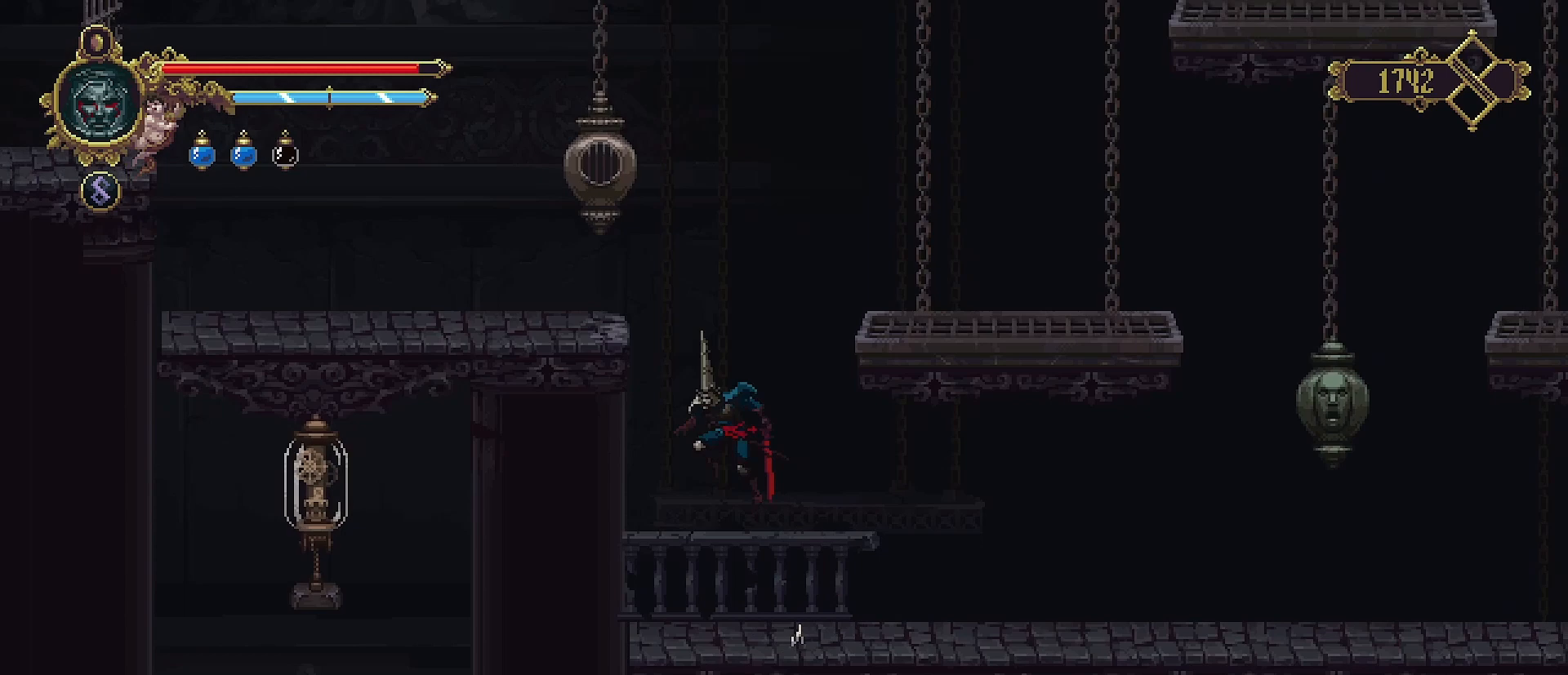
{"buttons": [], "left_stick": "up", "right_stick": "center", "events": [[133, "SQUARE", "down"], [333, "left_stick", "up"], [400, "CROSS", "up"], [400, "SQUARE", "up"]]}
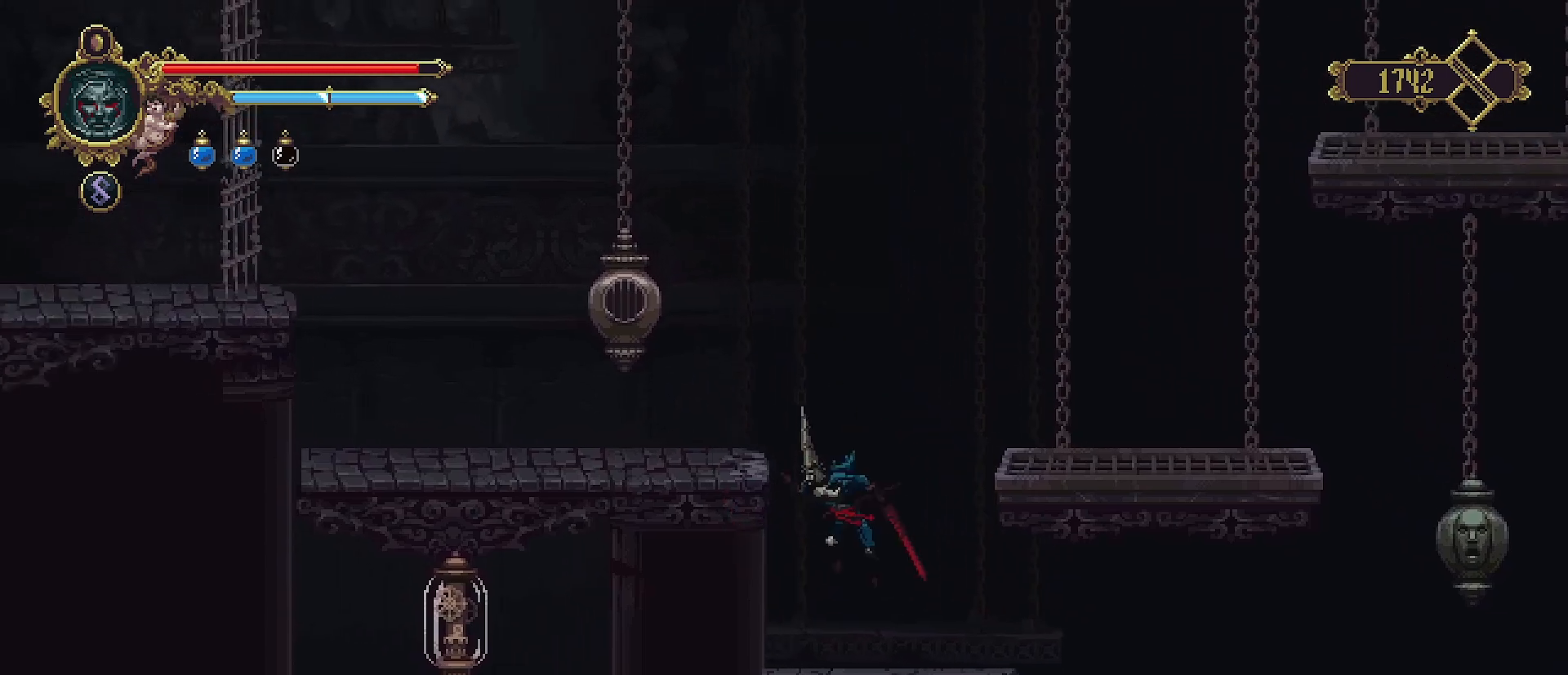
{"buttons": [], "left_stick": "up", "right_stick": "center", "events": [[167, "left_stick", "left"], [233, "left_stick", "center"], [500, "left_stick", "up"]]}
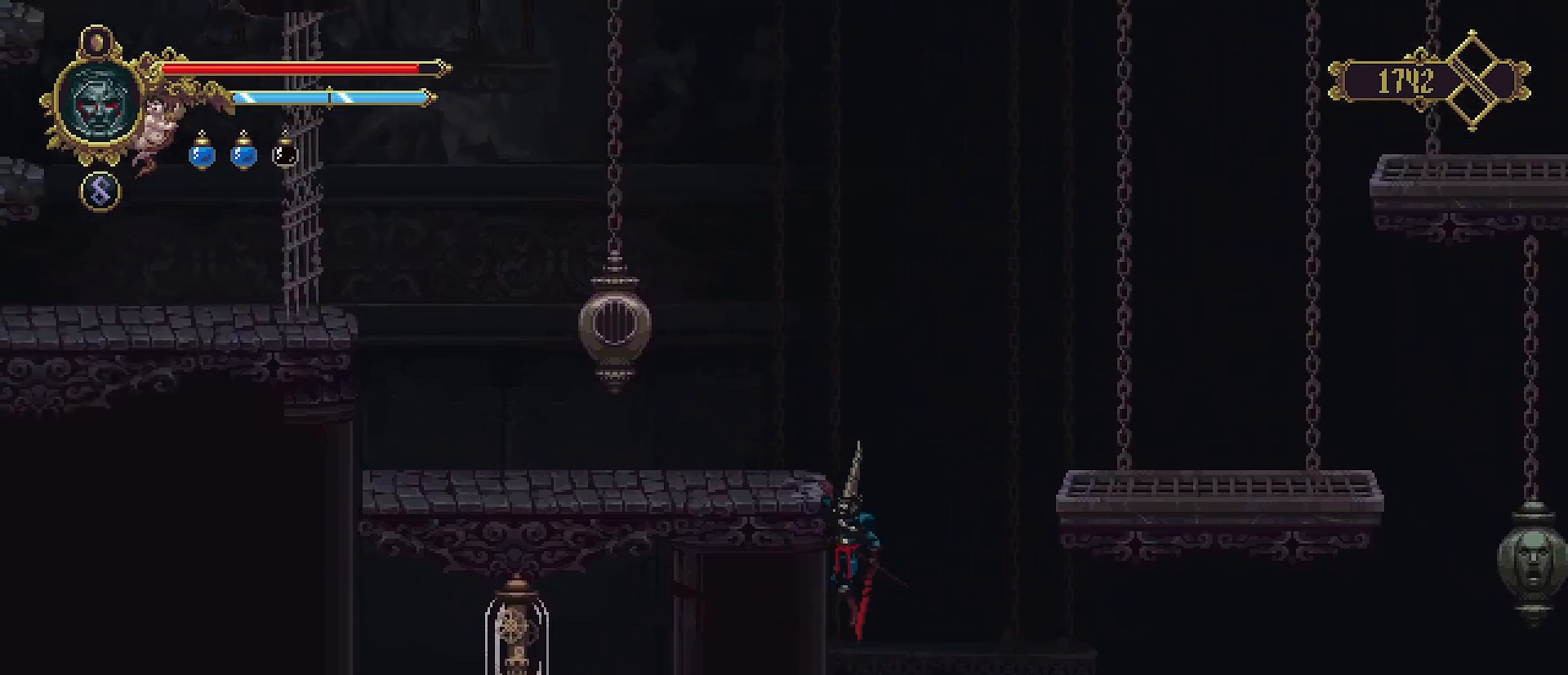
{"buttons": [], "left_stick": "center", "right_stick": "center", "events": [[167, "left_stick", "center"]]}
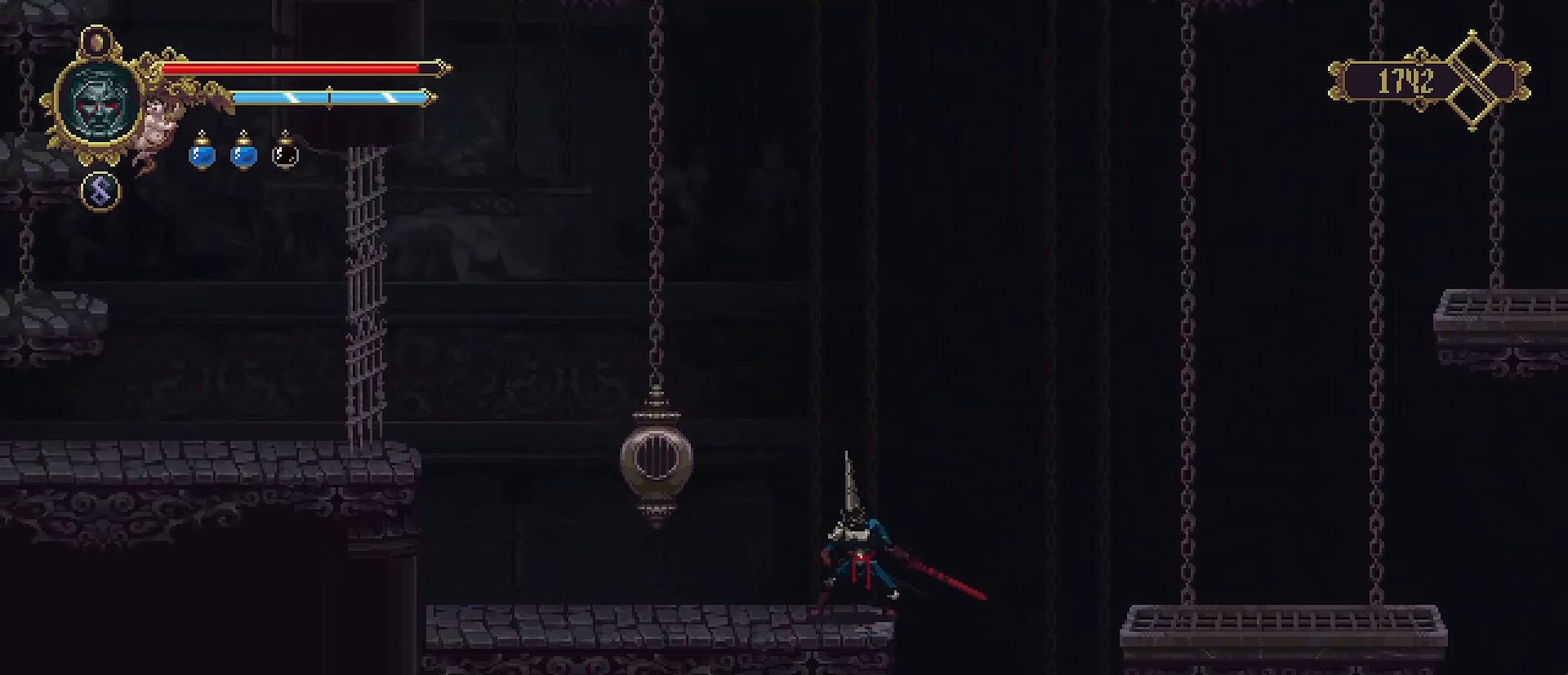
{"buttons": [], "left_stick": "right", "right_stick": "center", "events": [[133, "SQUARE", "down"], [233, "SQUARE", "up"], [467, "left_stick", "right"]]}
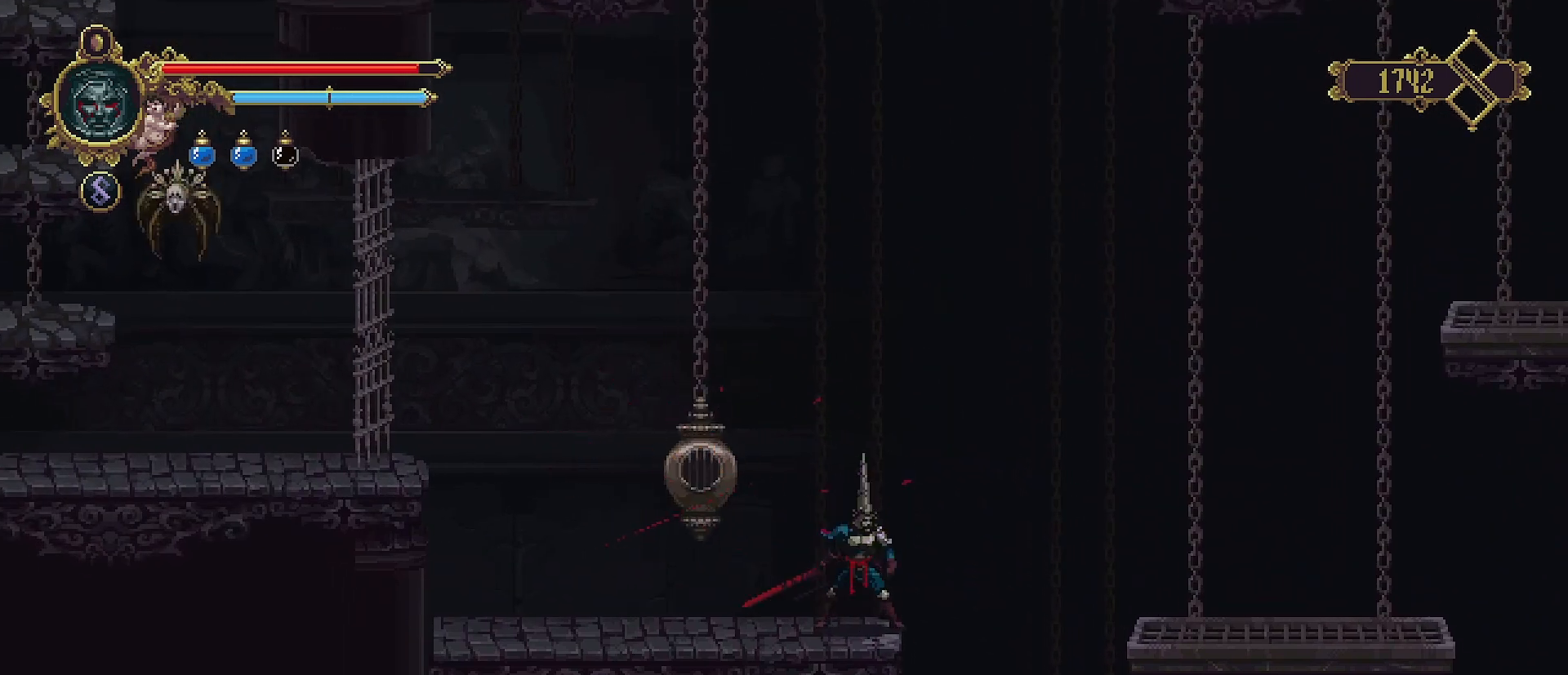
{"buttons": [], "left_stick": "down-right", "right_stick": "center", "events": [[33, "R2", "down"], [300, "R2", "up"], [500, "left_stick", "down-right"]]}
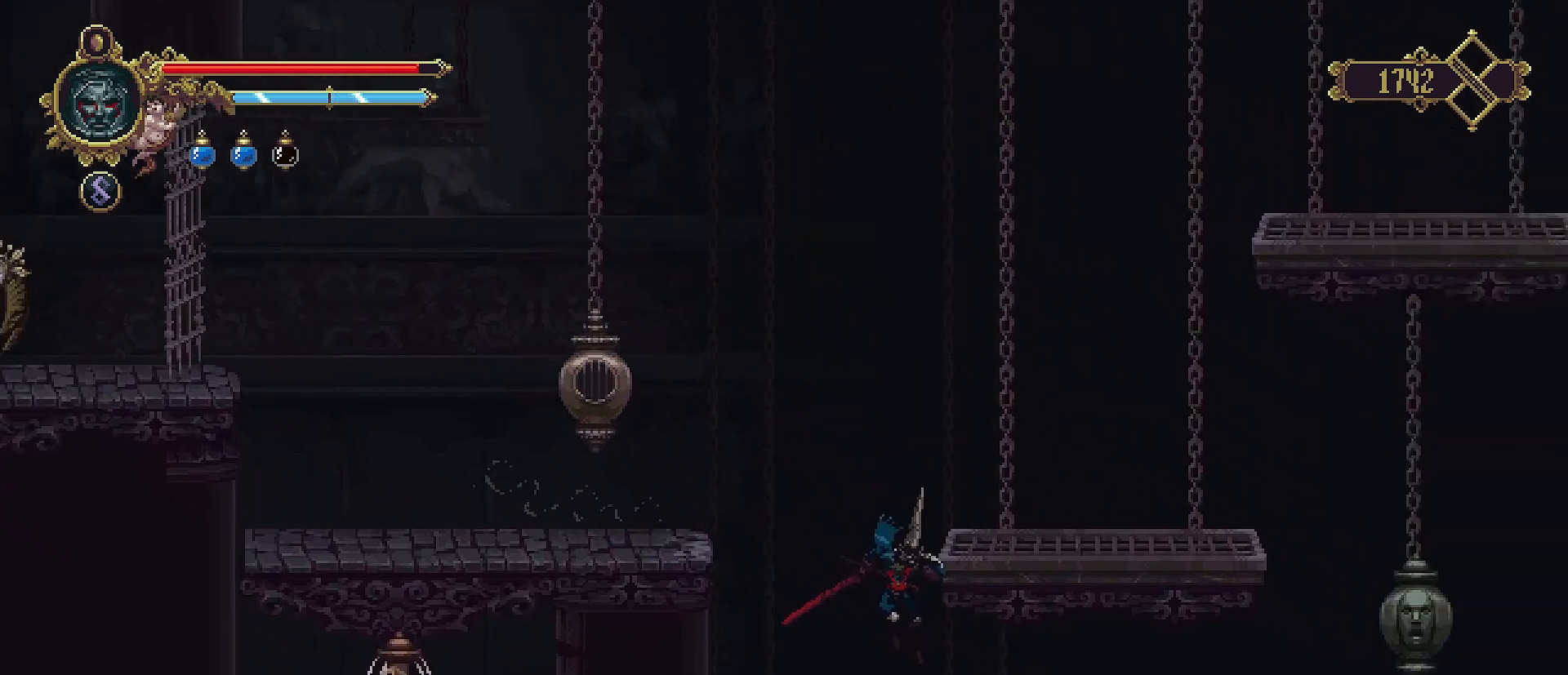
{"buttons": [], "left_stick": "down", "right_stick": "center", "events": [[267, "left_stick", "down"]]}
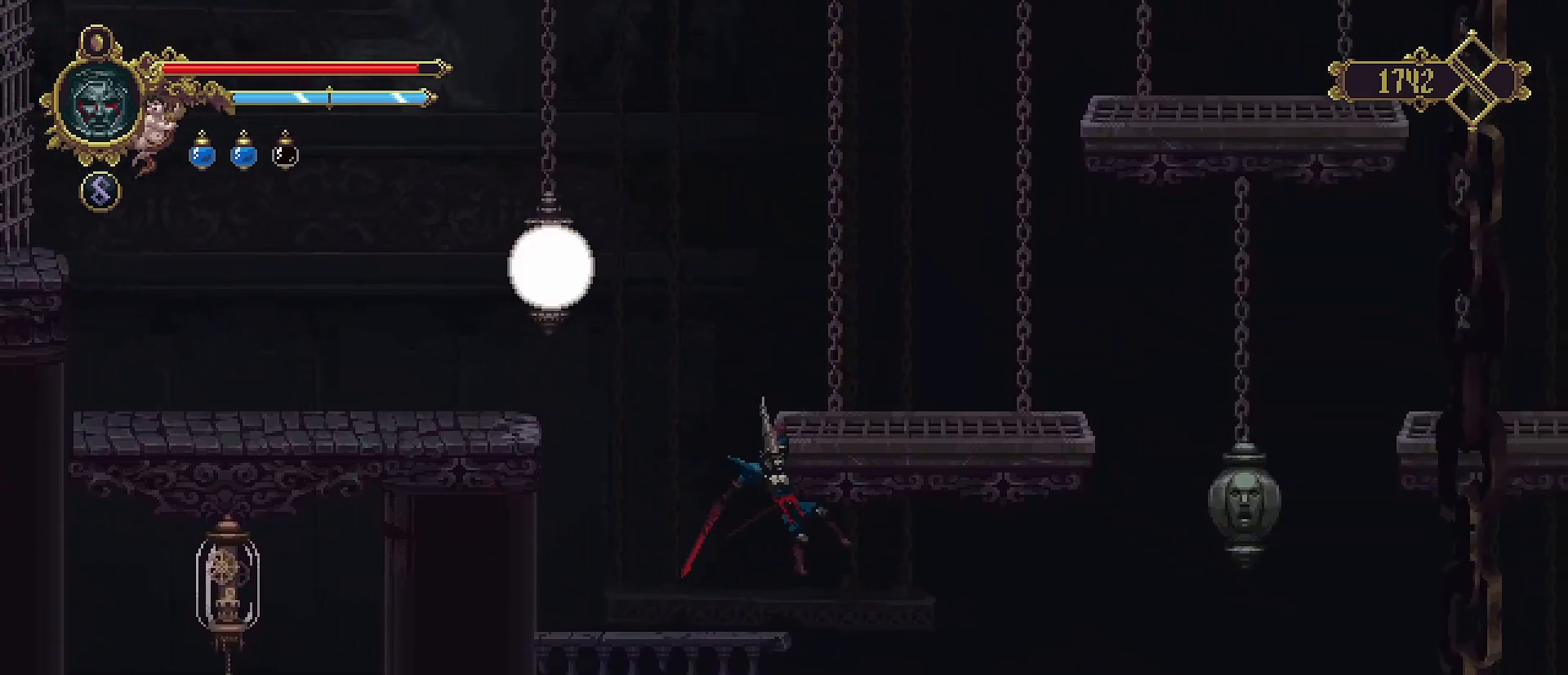
{"buttons": [], "left_stick": "down", "right_stick": "center", "events": []}
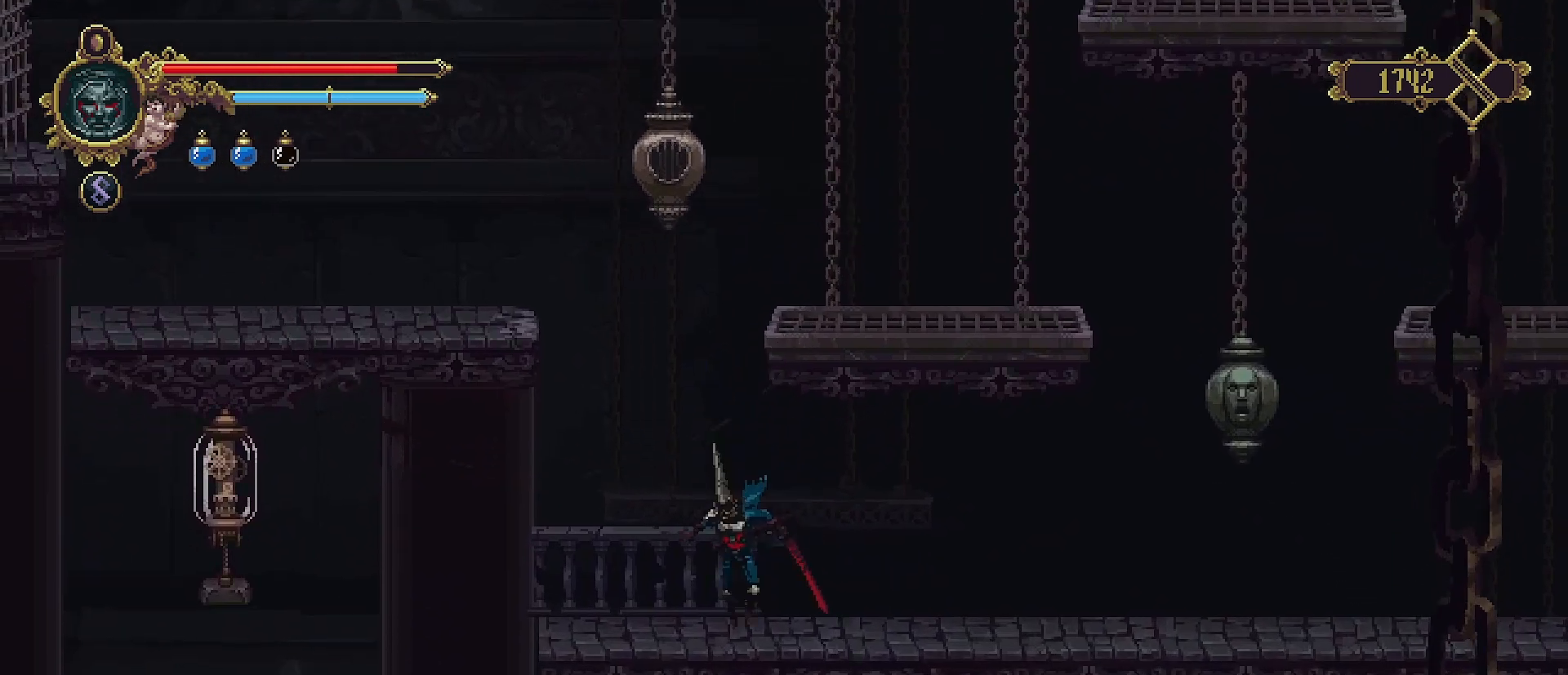
{"buttons": [], "left_stick": "down", "right_stick": "center", "events": []}
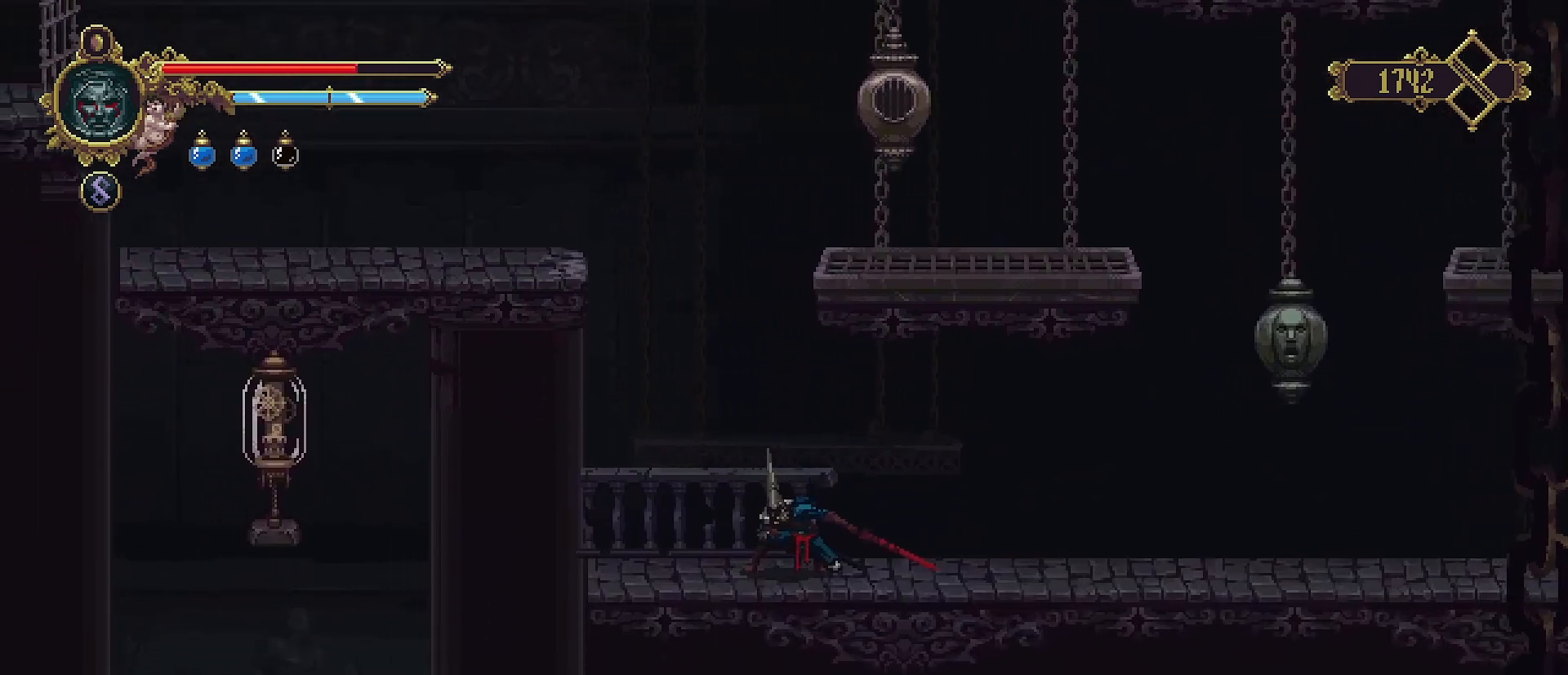
{"buttons": [], "left_stick": "center", "right_stick": "center", "events": [[67, "left_stick", "center"]]}
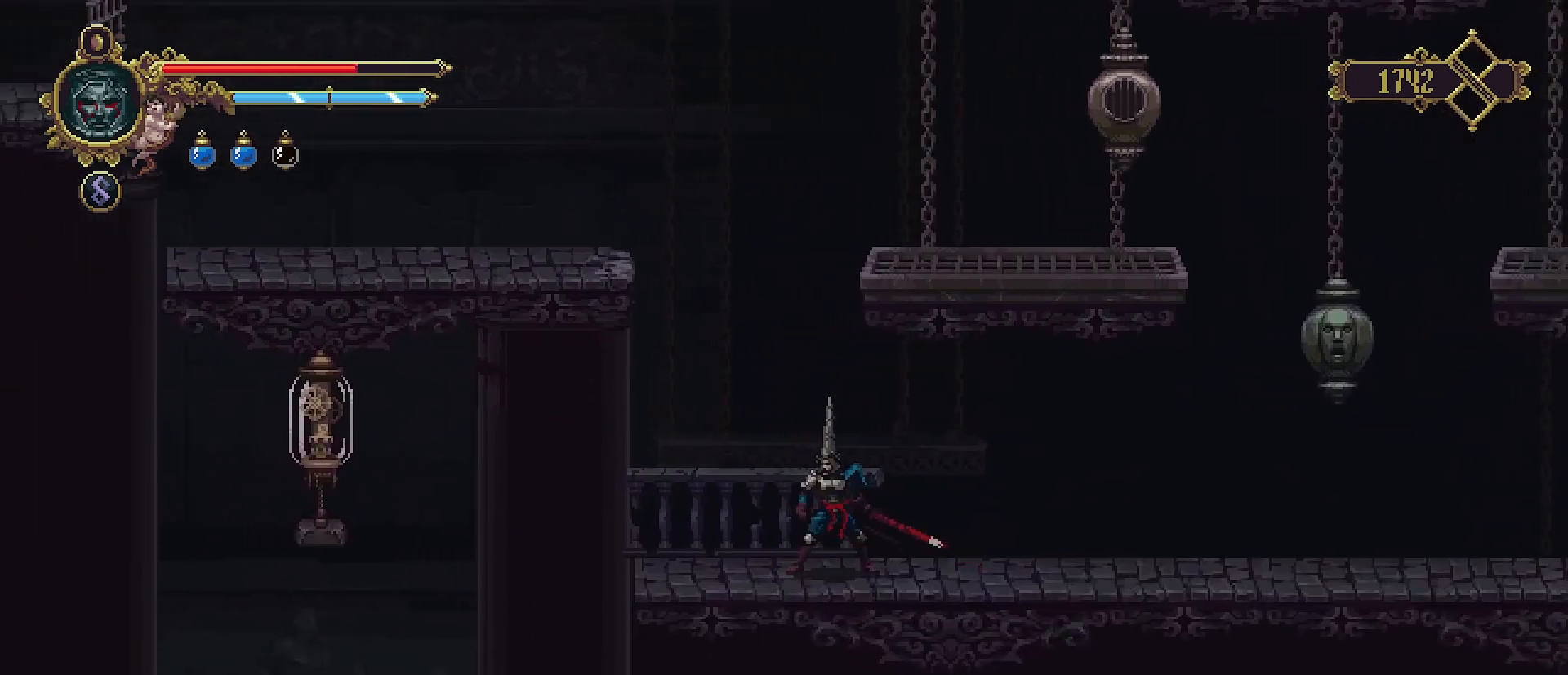
{"buttons": [], "left_stick": "center", "right_stick": "center", "events": []}
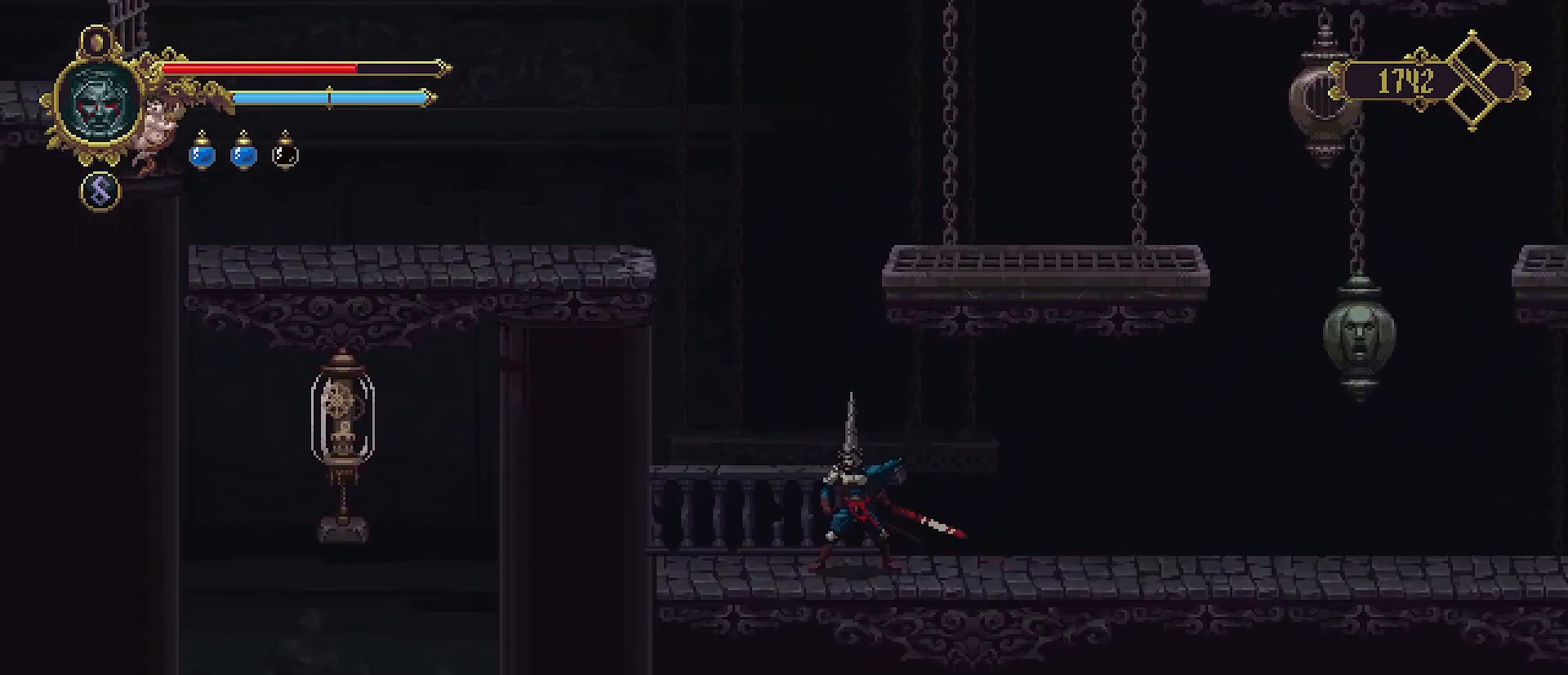
{"buttons": [], "left_stick": "center", "right_stick": "center", "events": []}
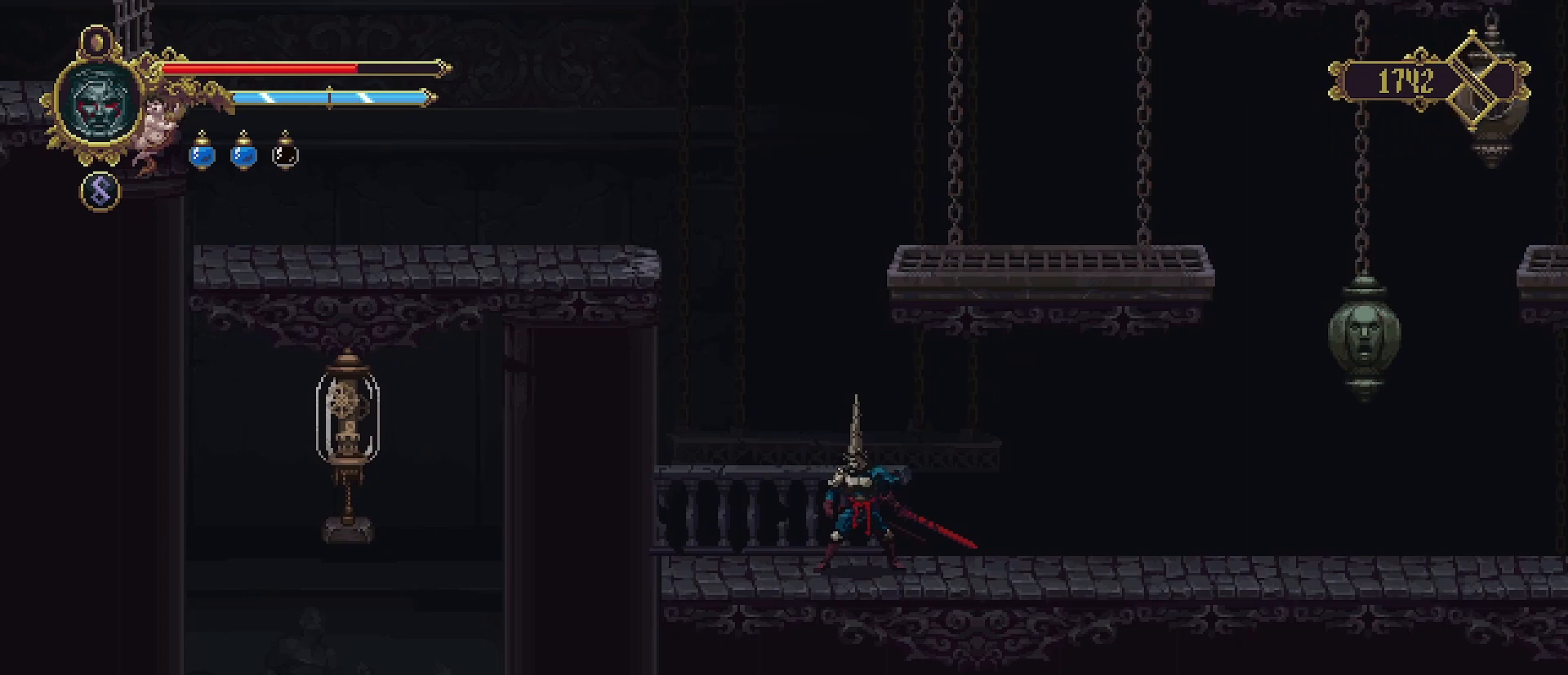
{"buttons": ["CROSS"], "left_stick": "center", "right_stick": "center", "events": [[433, "CROSS", "down"]]}
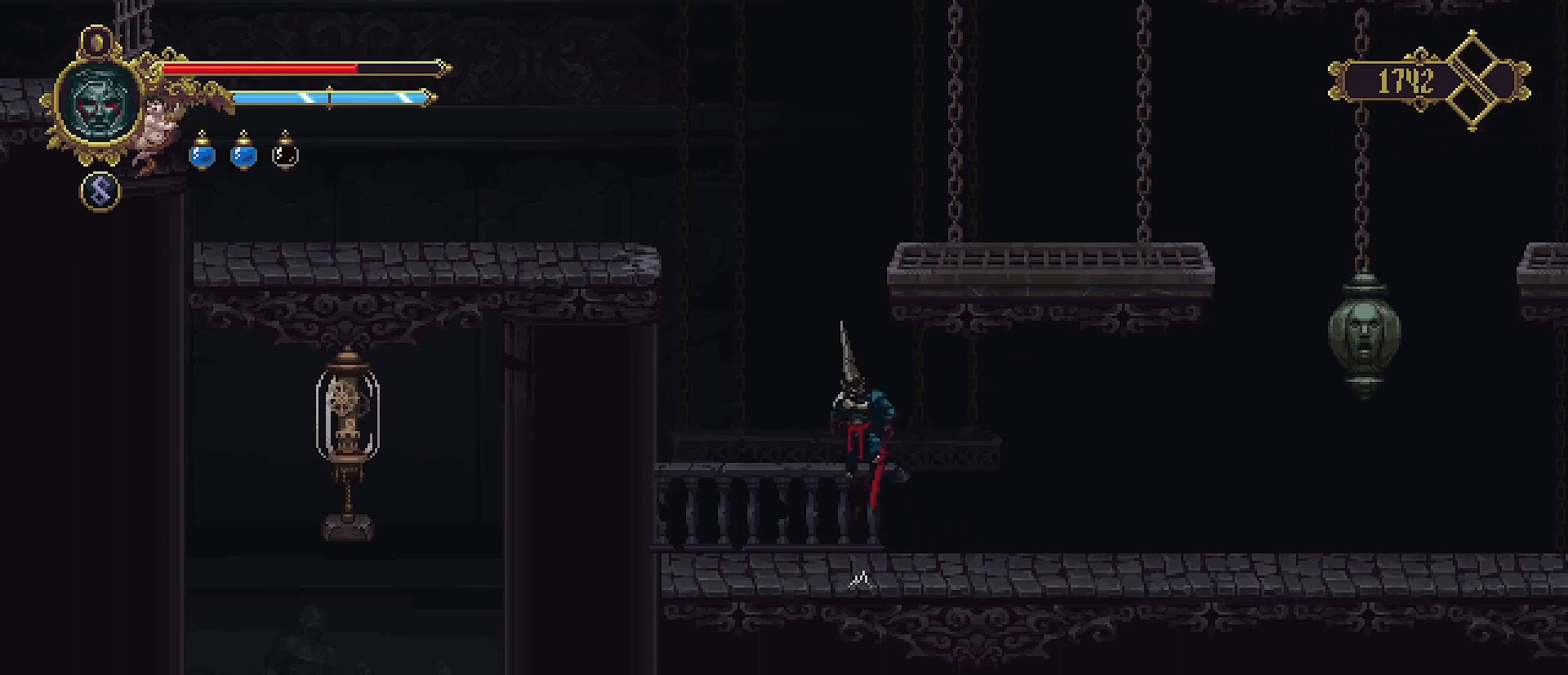
{"buttons": [], "left_stick": "center", "right_stick": "center", "events": [[367, "CROSS", "up"]]}
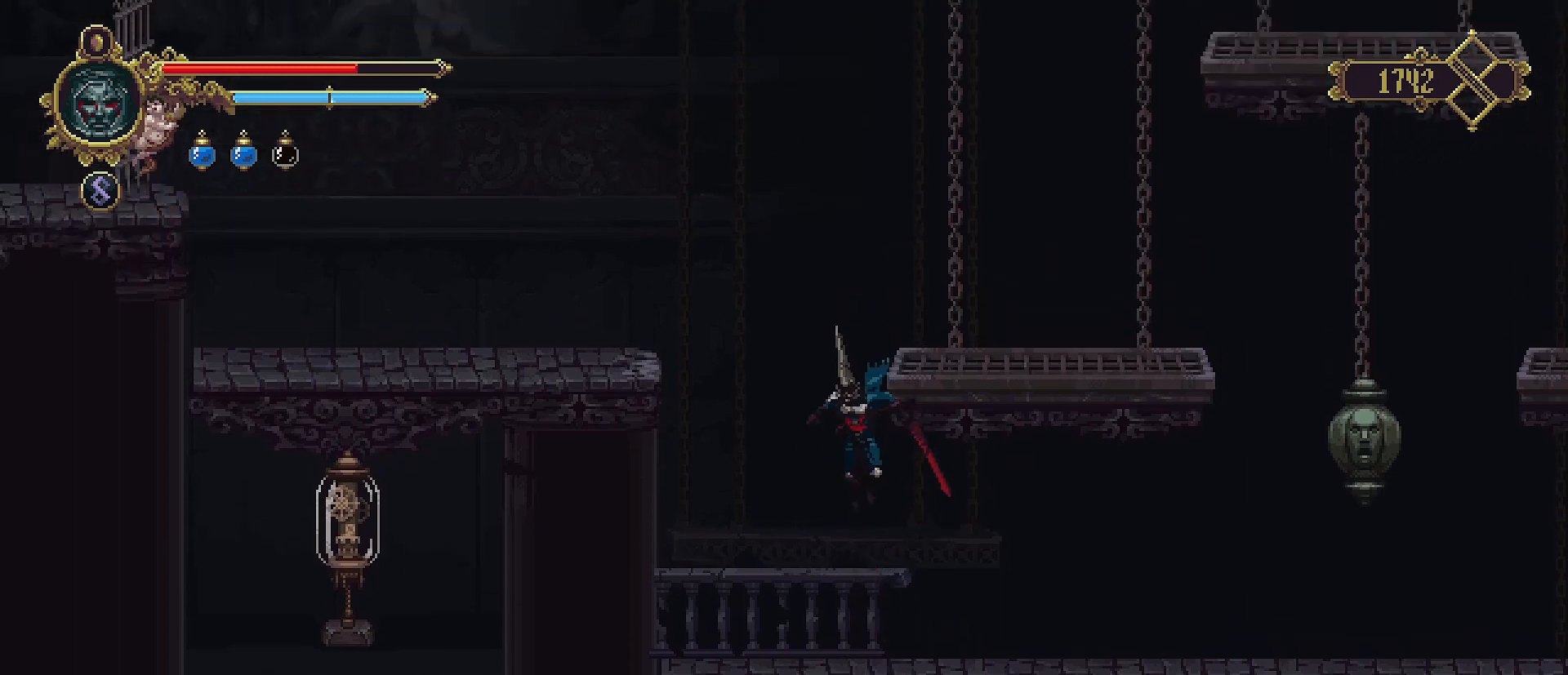
{"buttons": ["CROSS"], "left_stick": "center", "right_stick": "center", "events": [[367, "CROSS", "down"]]}
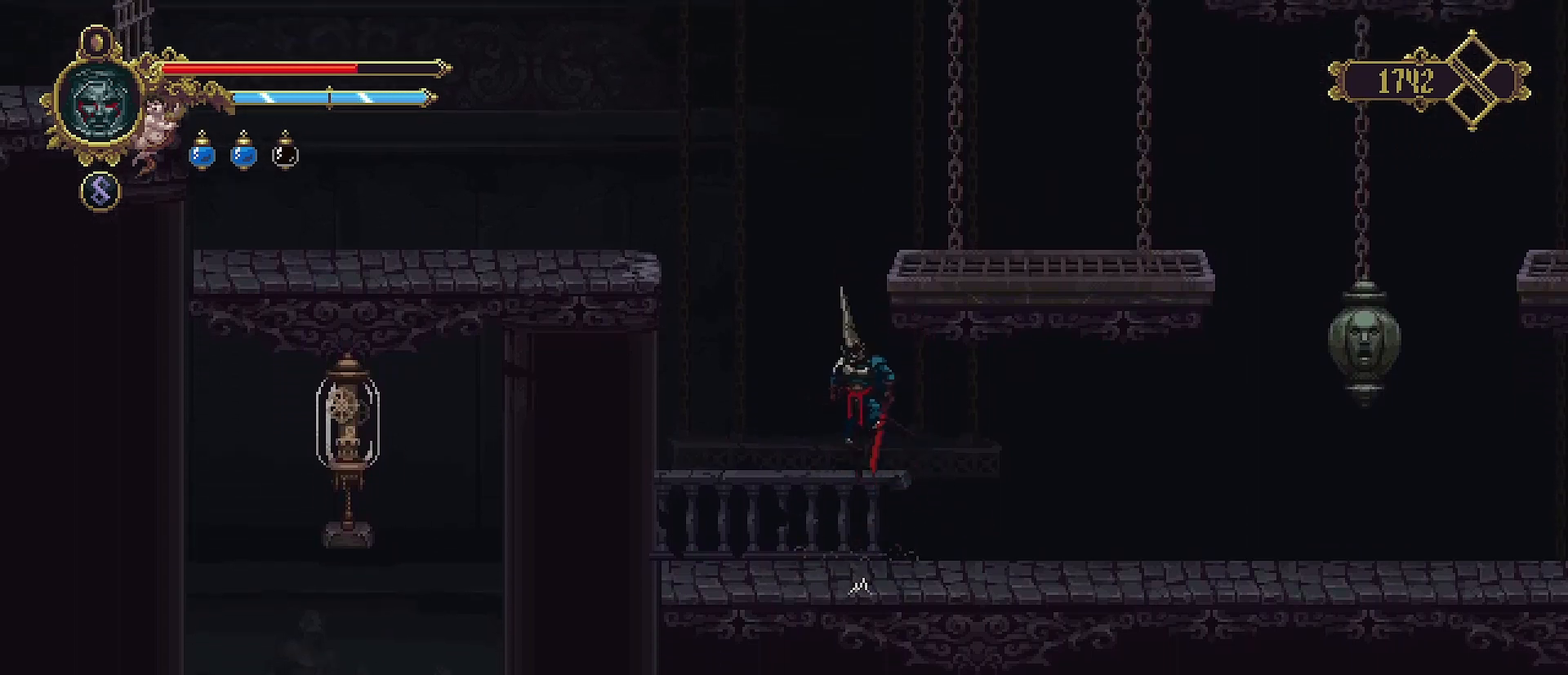
{"buttons": [], "left_stick": "center", "right_stick": "center", "events": [[300, "CROSS", "up"]]}
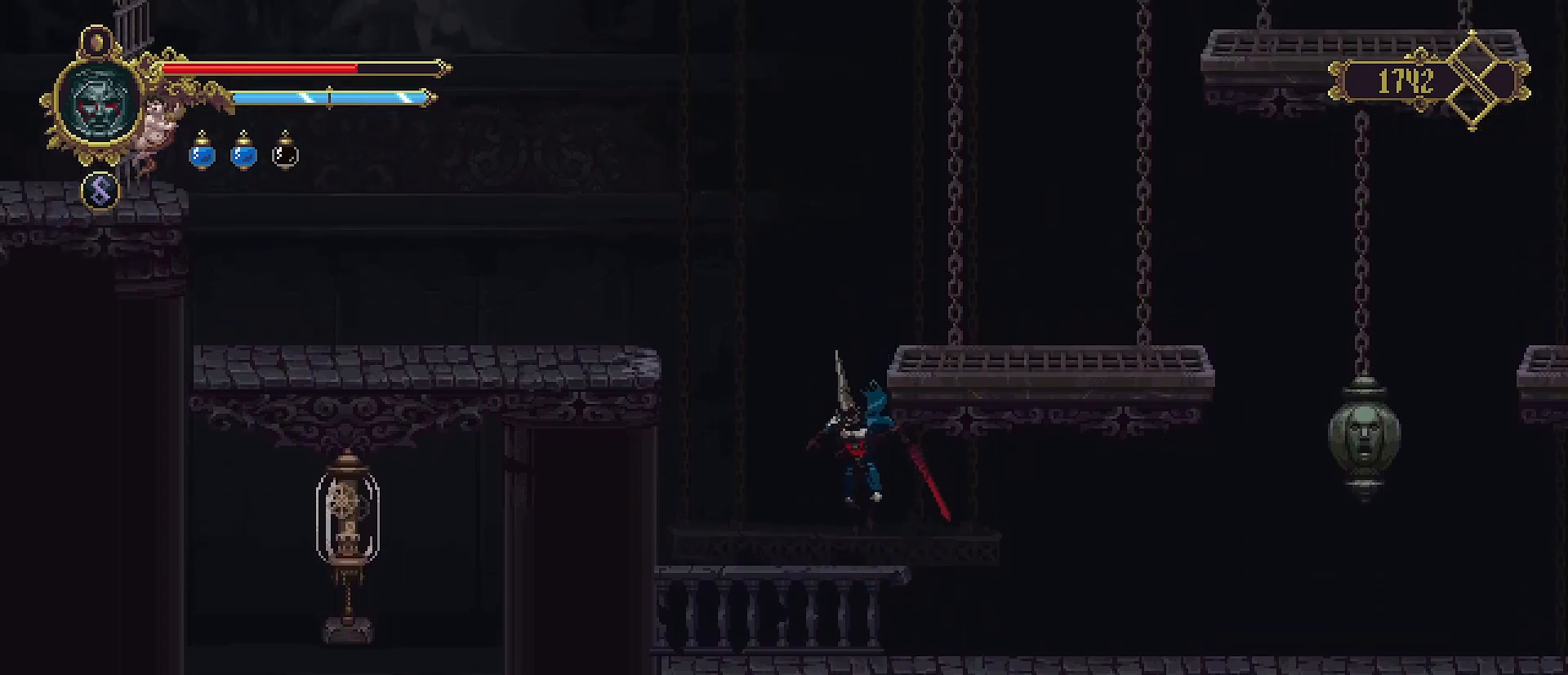
{"buttons": ["CROSS"], "left_stick": "center", "right_stick": "center", "events": [[333, "CROSS", "down"]]}
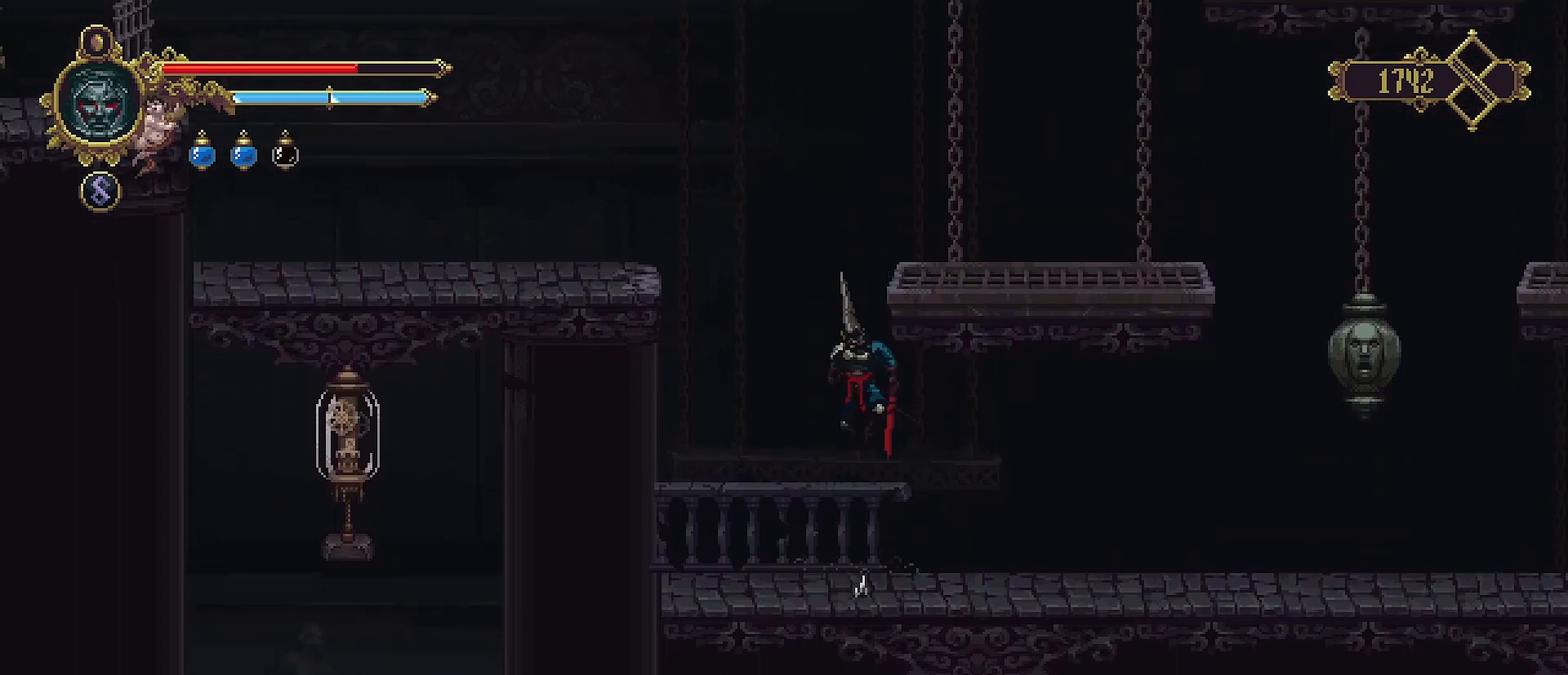
{"buttons": [], "left_stick": "center", "right_stick": "center", "events": [[33, "CROSS", "up"]]}
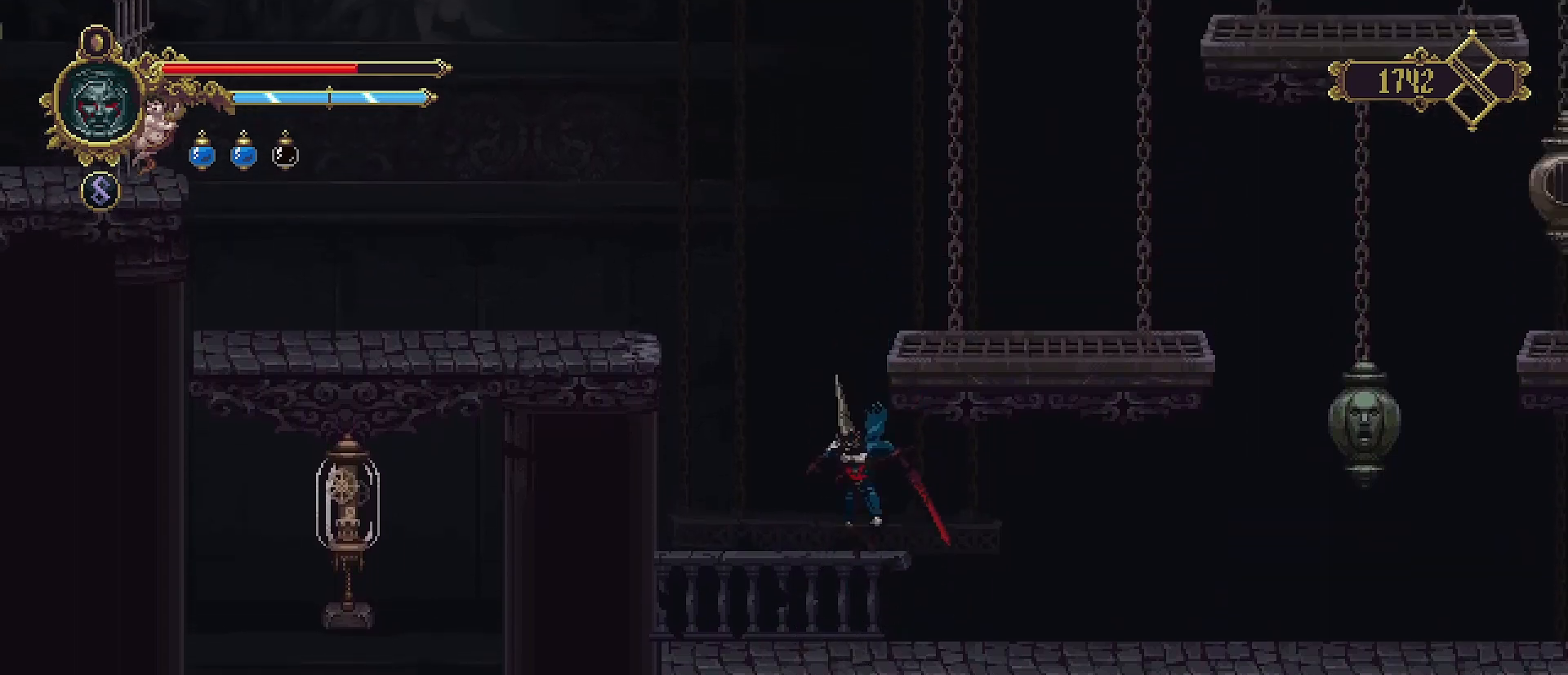
{"buttons": [], "left_stick": "center", "right_stick": "center", "events": [[200, "CROSS", "down"], [400, "CROSS", "up"]]}
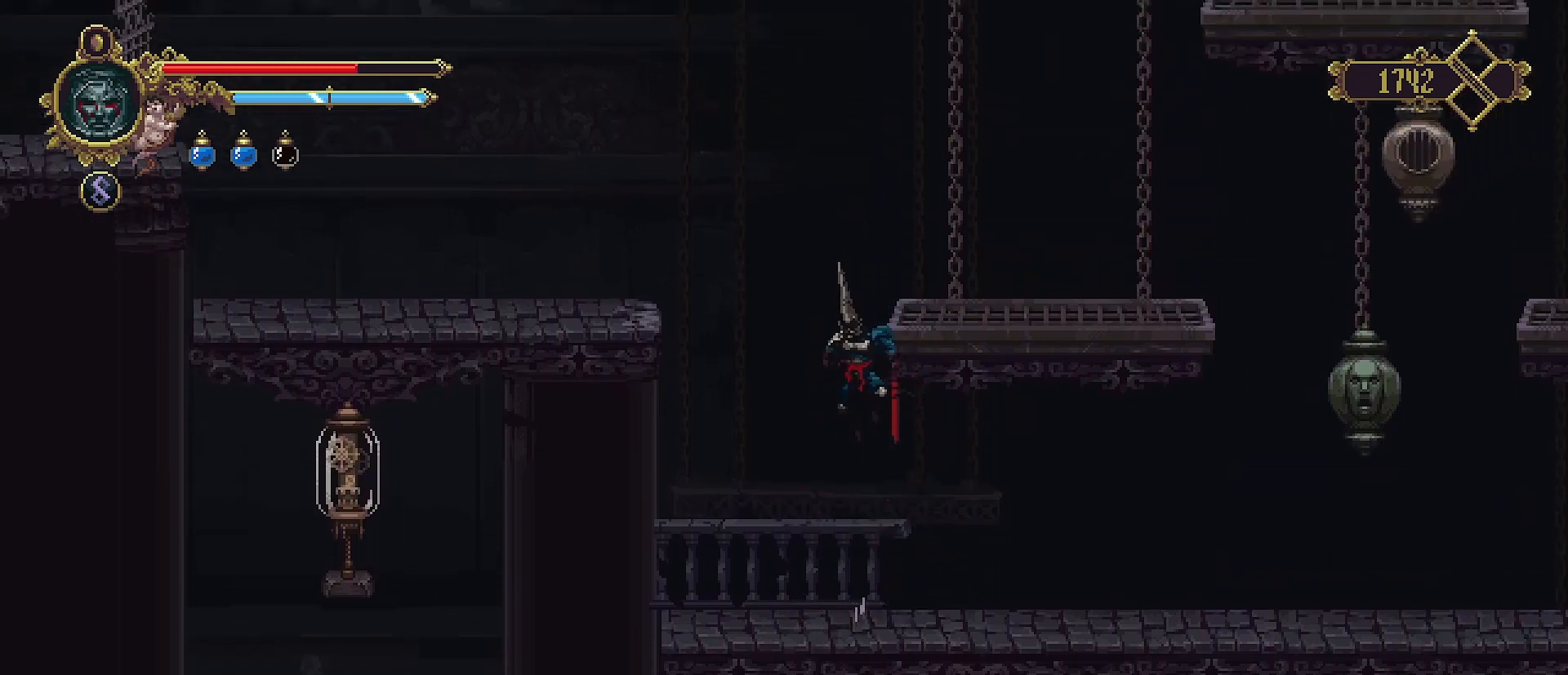
{"buttons": [], "left_stick": "center", "right_stick": "center", "events": []}
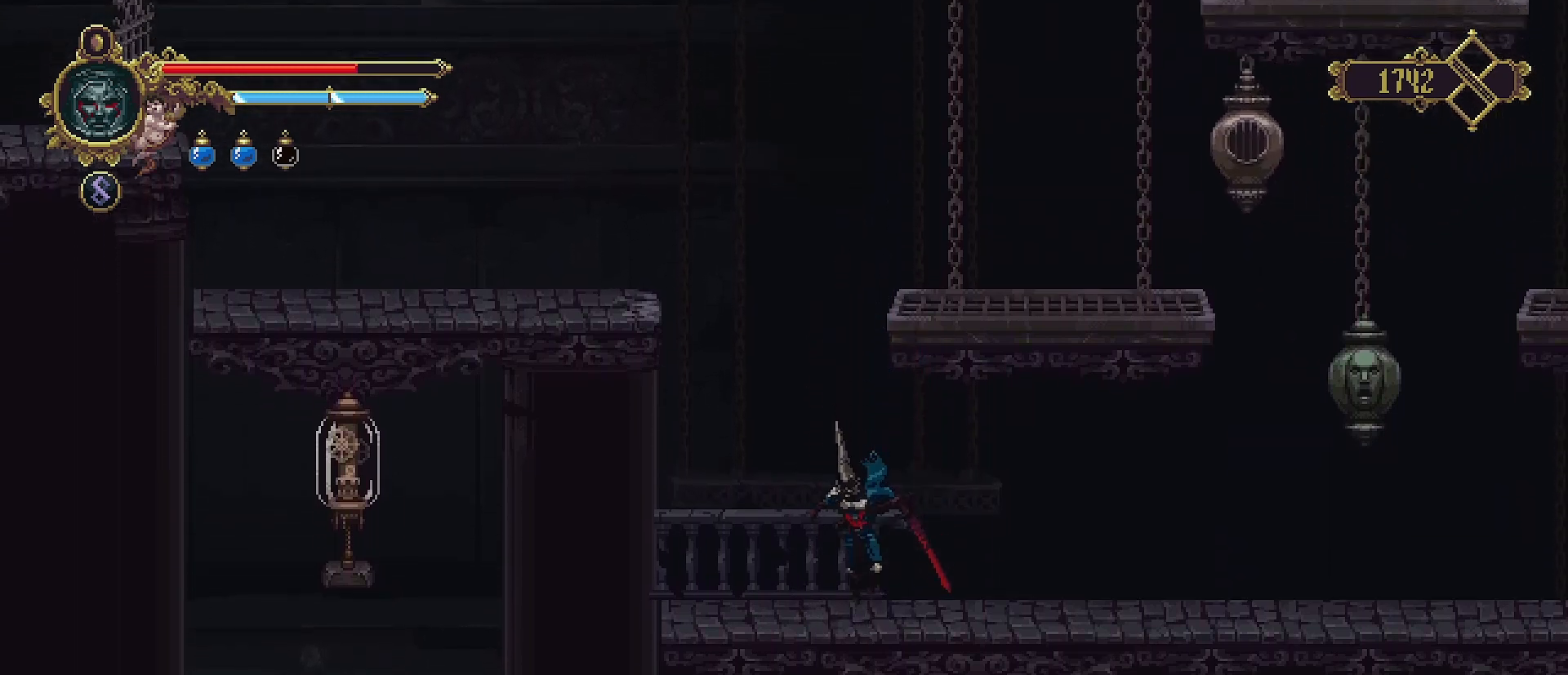
{"buttons": ["CROSS", "DPAD_UP"], "left_stick": "center", "right_stick": "center", "events": [[433, "CROSS", "down"], [433, "DPAD_UP", "down"]]}
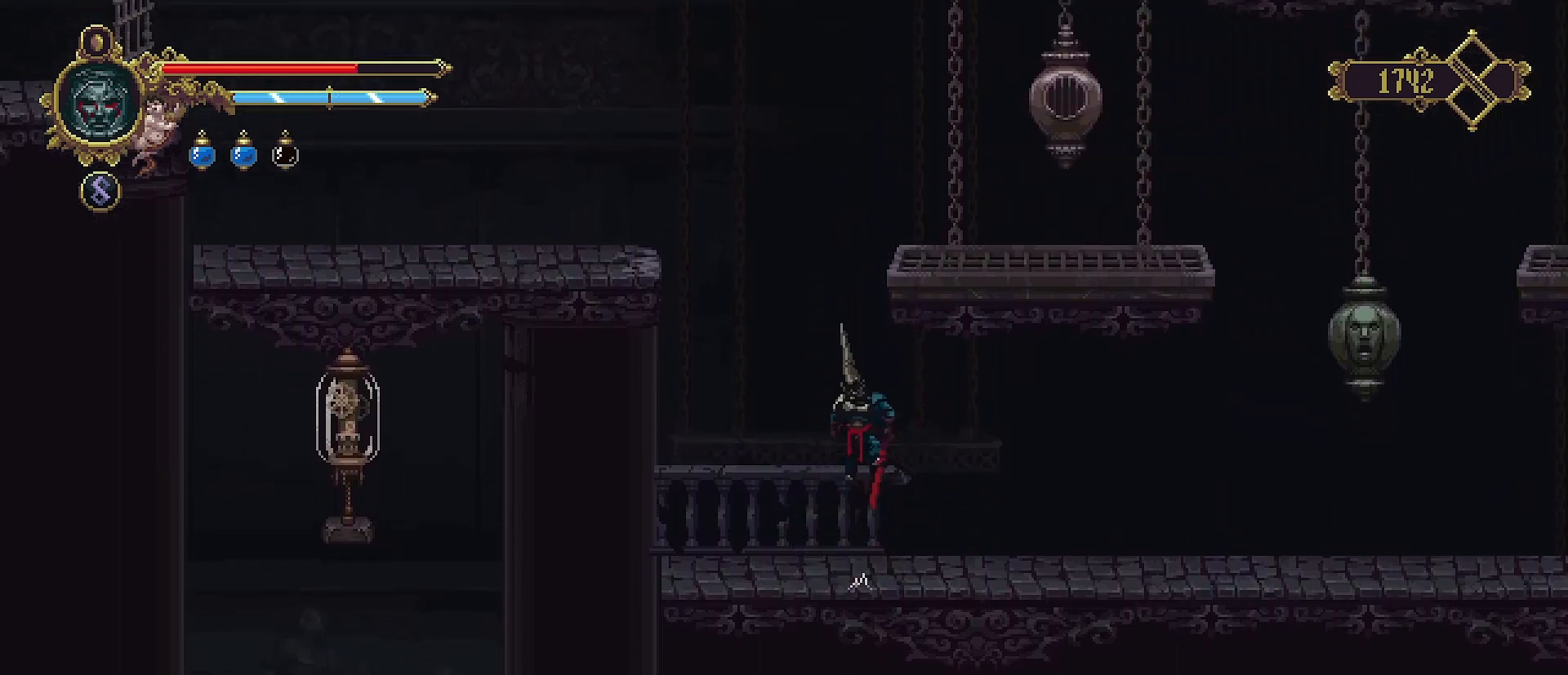
{"buttons": ["CROSS", "SQUARE", "DPAD_UP"], "left_stick": "center", "right_stick": "center", "events": [[300, "SQUARE", "down"]]}
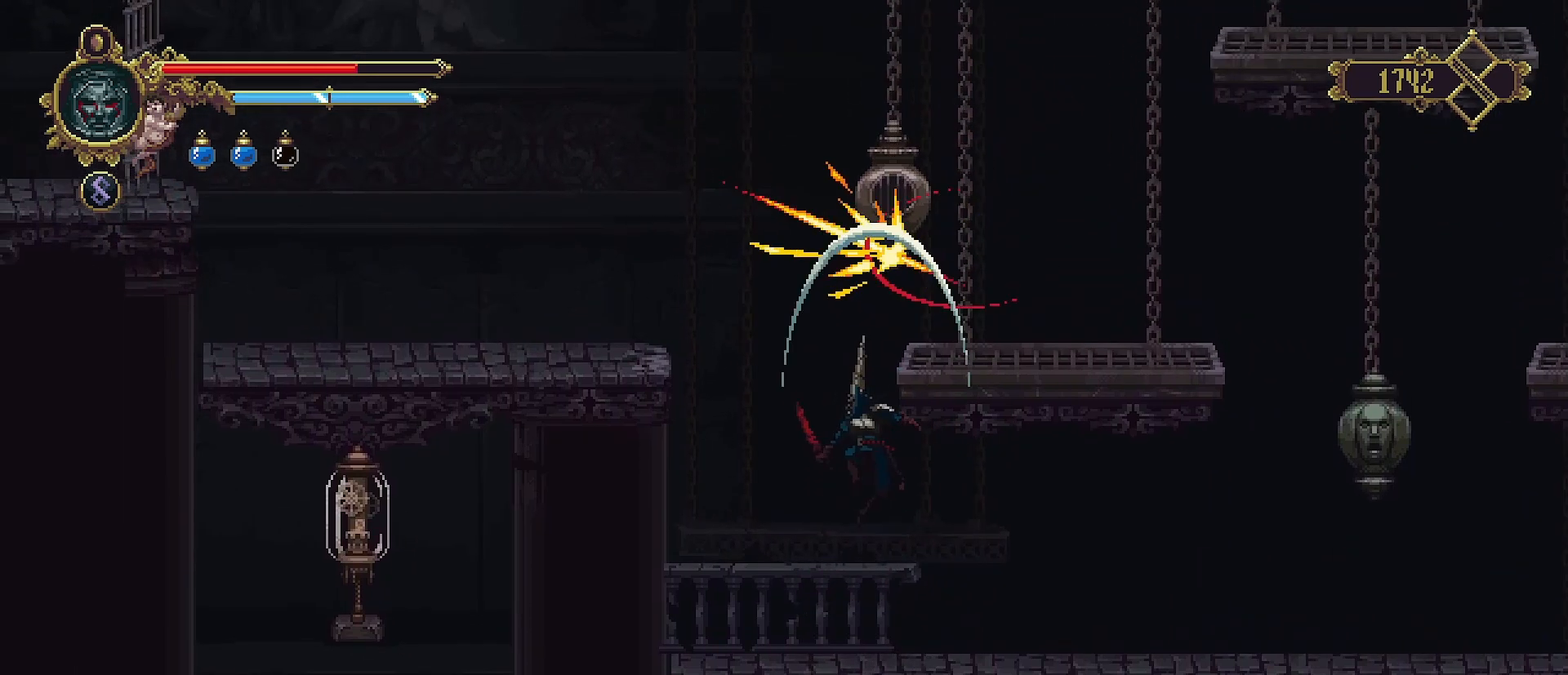
{"buttons": [], "left_stick": "center", "right_stick": "center", "events": [[100, "SQUARE", "up"], [133, "CROSS", "up"], [200, "DPAD_UP", "up"]]}